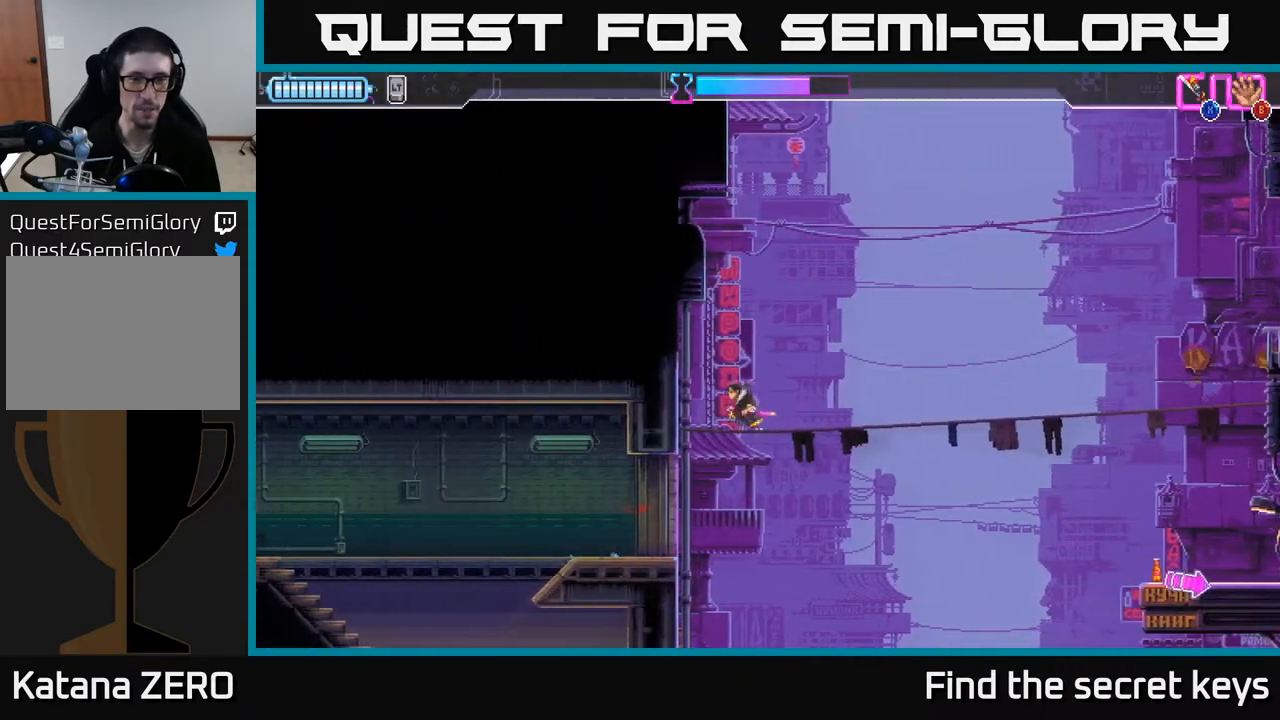
Gameplay with a controller (Xbox layout); each line is a JSON object with the inputs held at the frame after it. "events" lists button and stick changes between this image and that frame as [ms after this image, input, new state], when the widget could be followed in between.
{"buttons": [], "left_stick": "center", "right_stick": "center", "events": [[400, "left_stick", "center"]]}
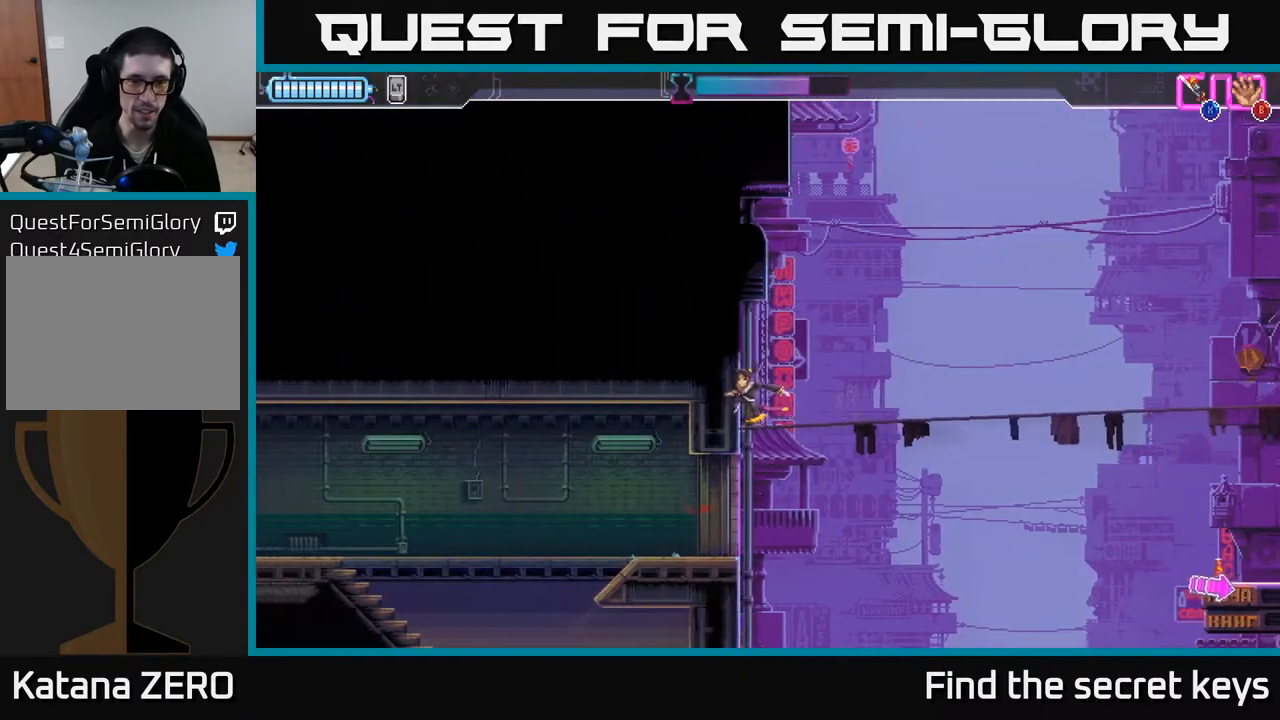
{"buttons": [], "left_stick": "left", "right_stick": "center", "events": [[83, "left_stick", "up"], [433, "left_stick", "left"]]}
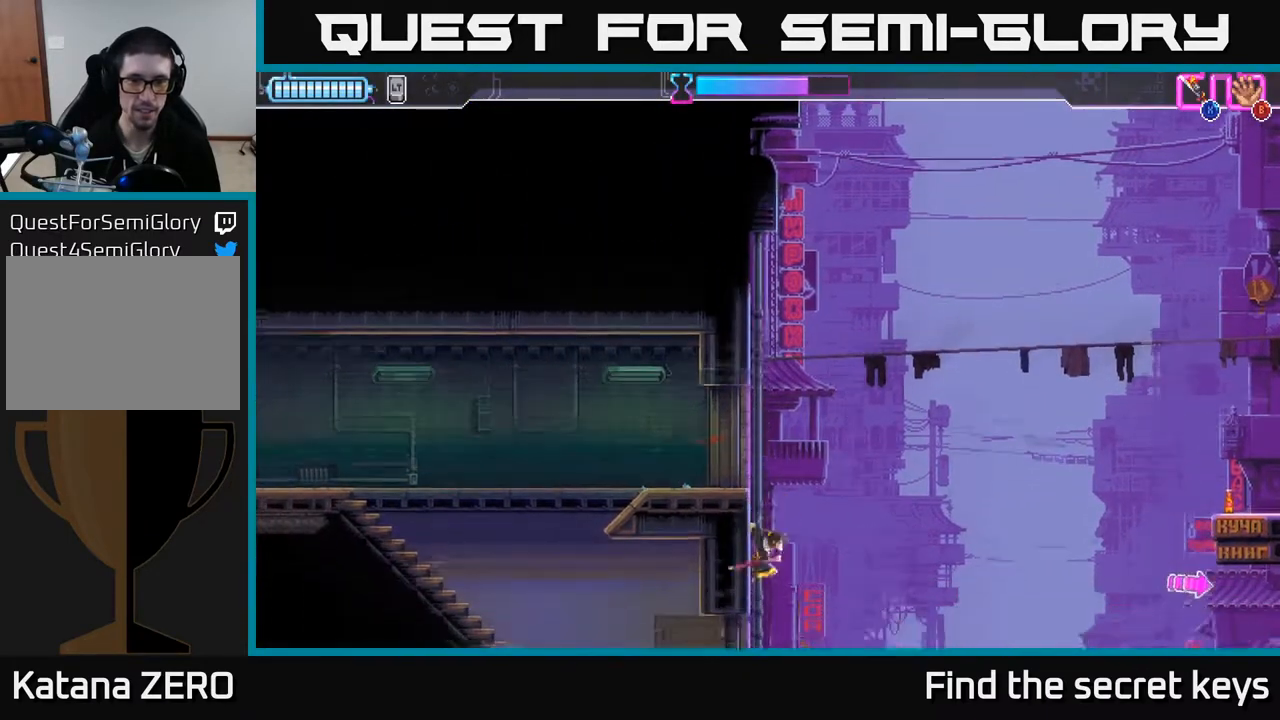
{"buttons": ["A"], "left_stick": "up", "right_stick": "center", "events": [[17, "left_stick", "center"], [367, "A", "down"], [383, "left_stick", "up"]]}
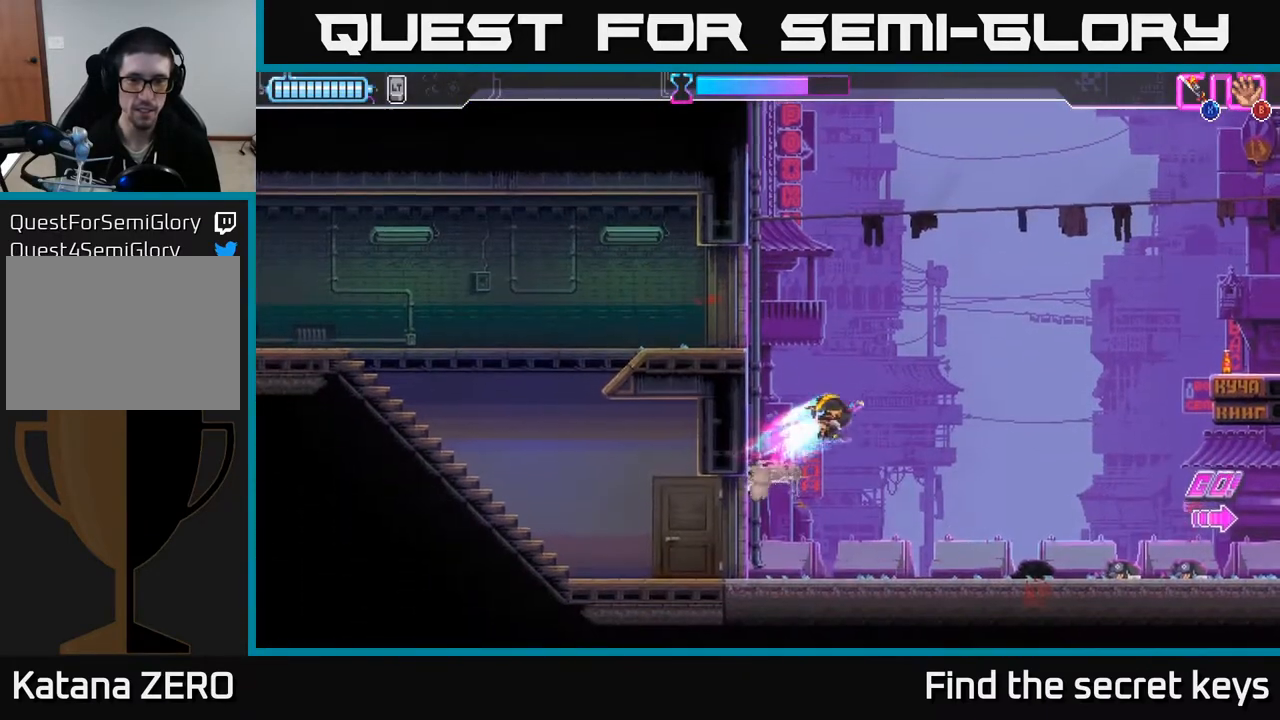
{"buttons": [], "left_stick": "center", "right_stick": "center", "events": [[33, "left_stick", "up-left"], [317, "A", "up"], [483, "left_stick", "center"]]}
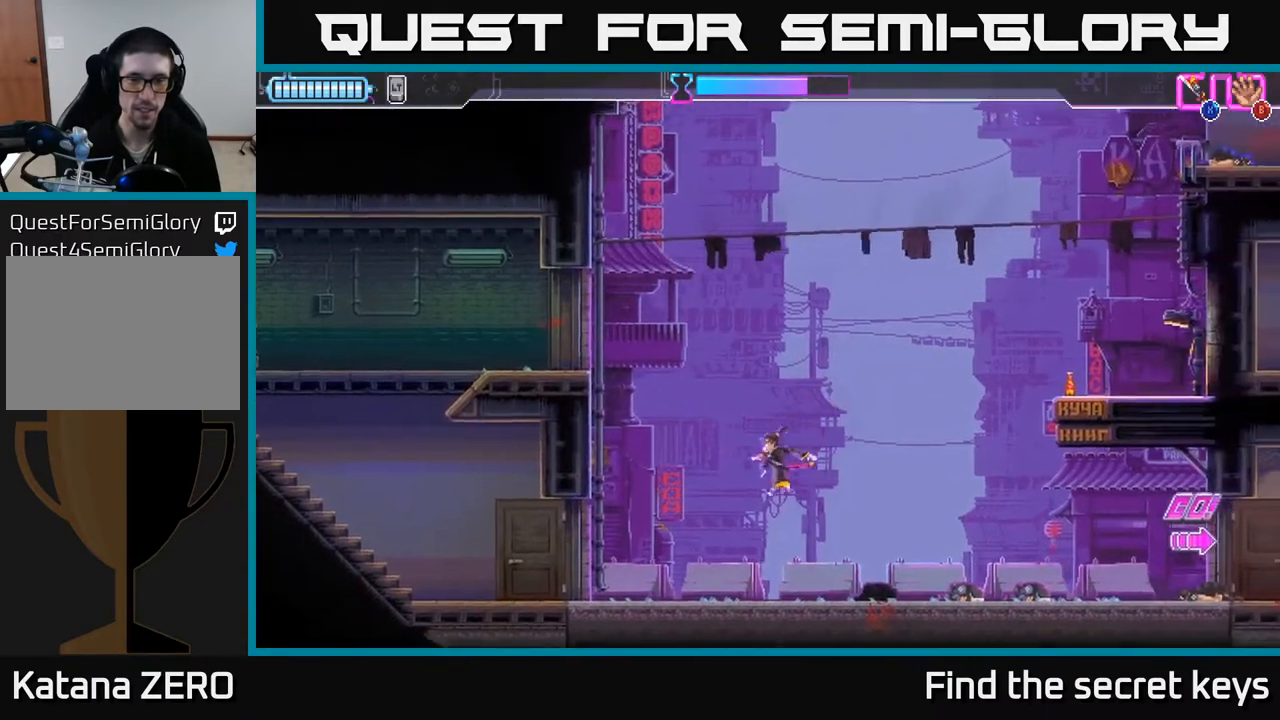
{"buttons": [], "left_stick": "right", "right_stick": "center", "events": [[67, "left_stick", "right"]]}
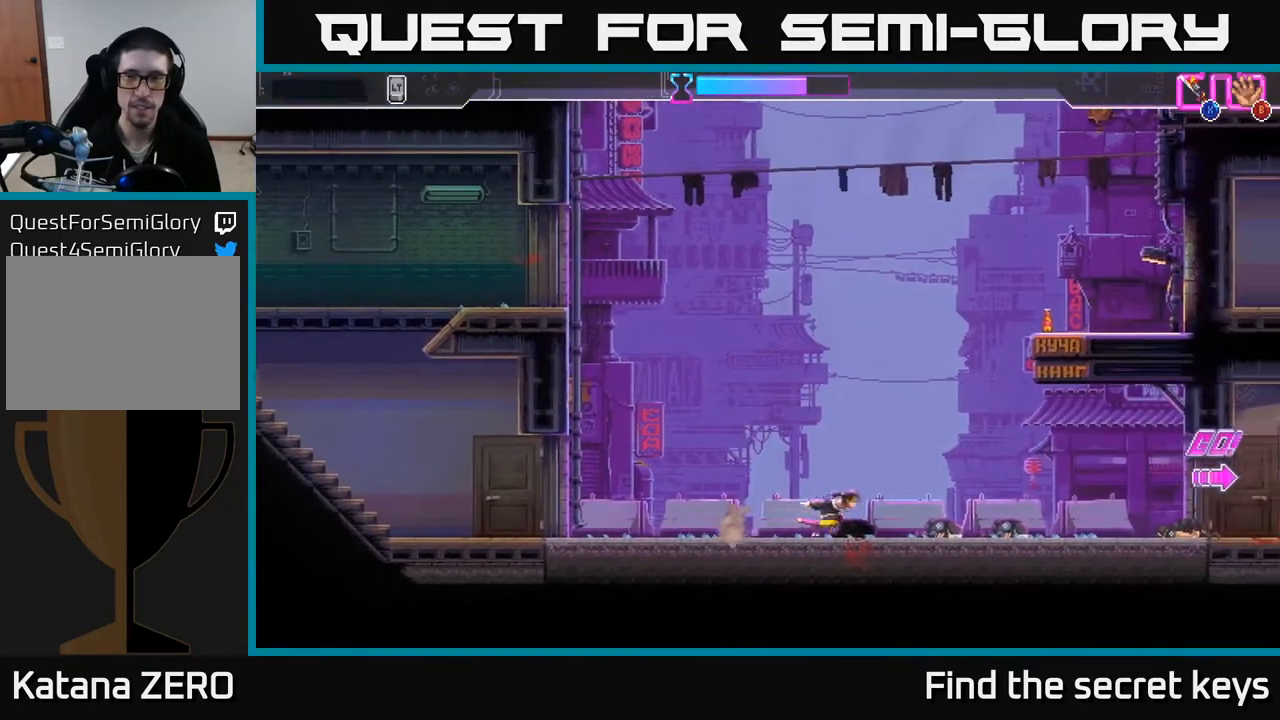
{"buttons": ["A", "X"], "left_stick": "up-right", "right_stick": "center", "events": [[83, "A", "down"], [350, "left_stick", "up-right"], [383, "X", "down"]]}
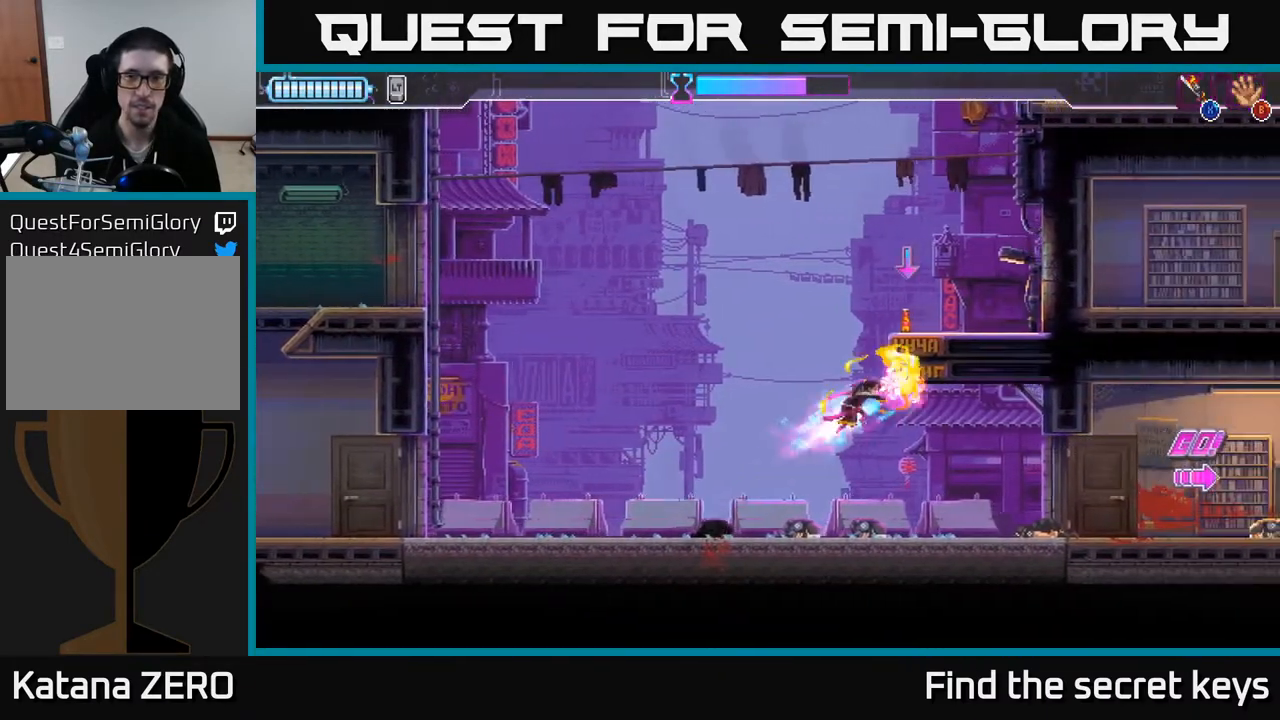
{"buttons": [], "left_stick": "up-left", "right_stick": "center", "events": [[83, "X", "up"], [183, "A", "up"], [250, "left_stick", "up"], [300, "B", "down"], [383, "left_stick", "up-left"], [417, "B", "up"]]}
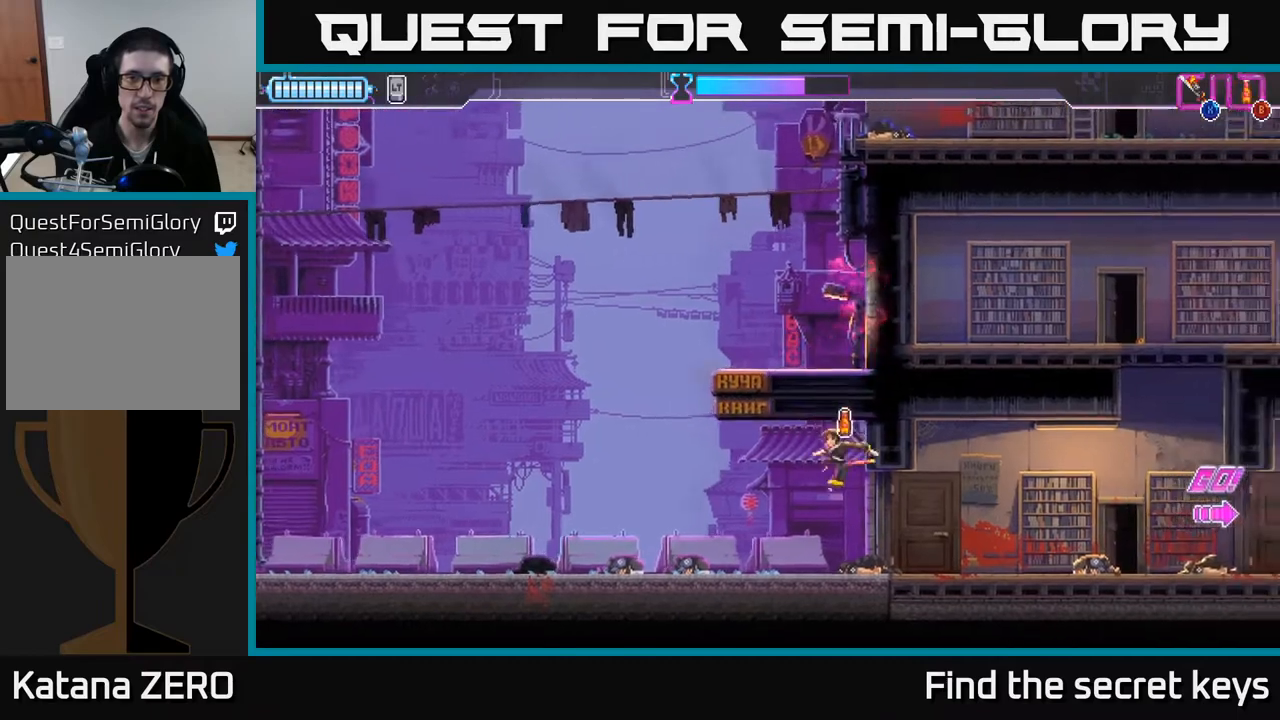
{"buttons": [], "left_stick": "up", "right_stick": "center", "events": [[67, "left_stick", "center"], [250, "left_stick", "right"], [400, "left_stick", "up-left"], [500, "left_stick", "up"]]}
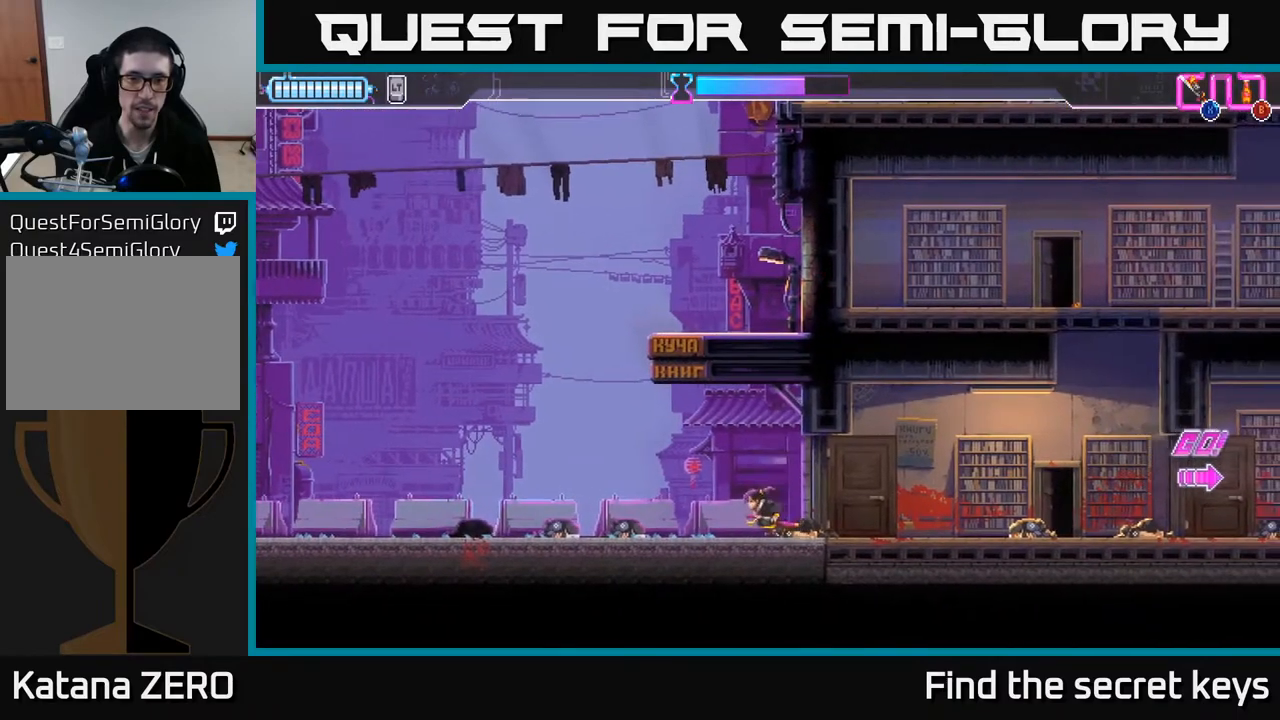
{"buttons": [], "left_stick": "right", "right_stick": "center", "events": [[67, "B", "down"], [133, "B", "up"], [200, "left_stick", "center"], [433, "left_stick", "right"]]}
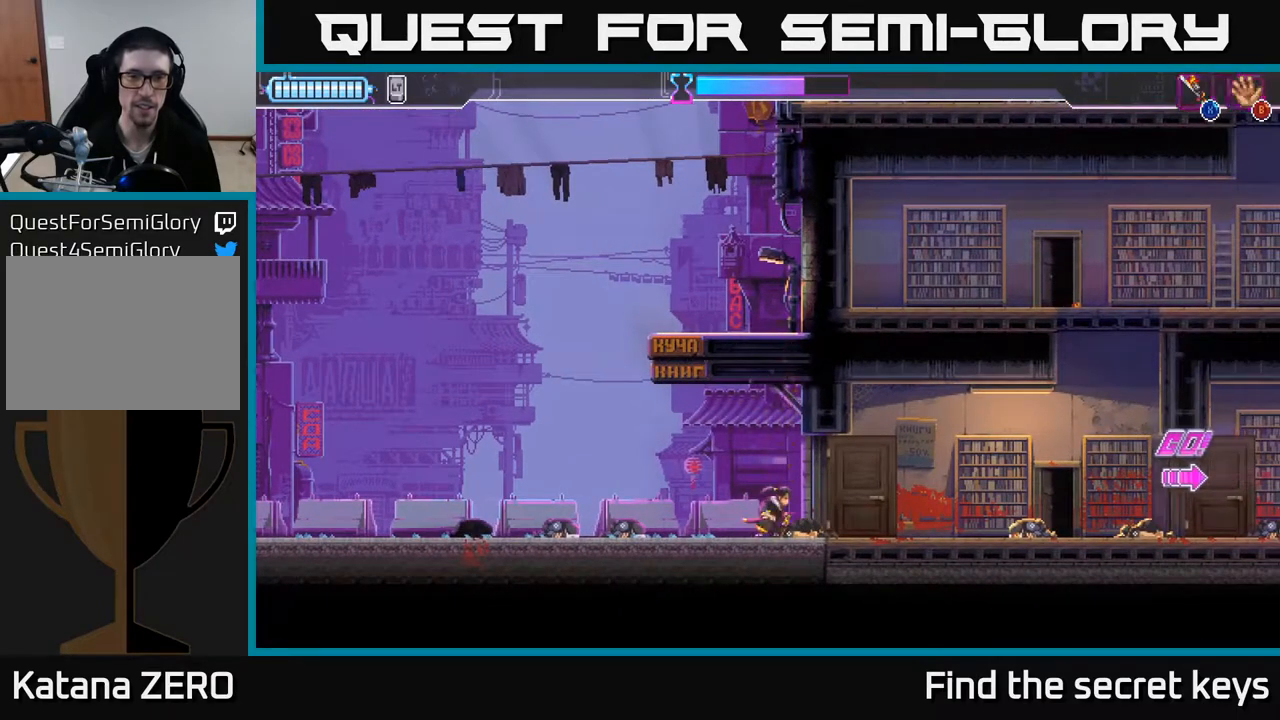
{"buttons": [], "left_stick": "center", "right_stick": "center", "events": [[300, "left_stick", "center"]]}
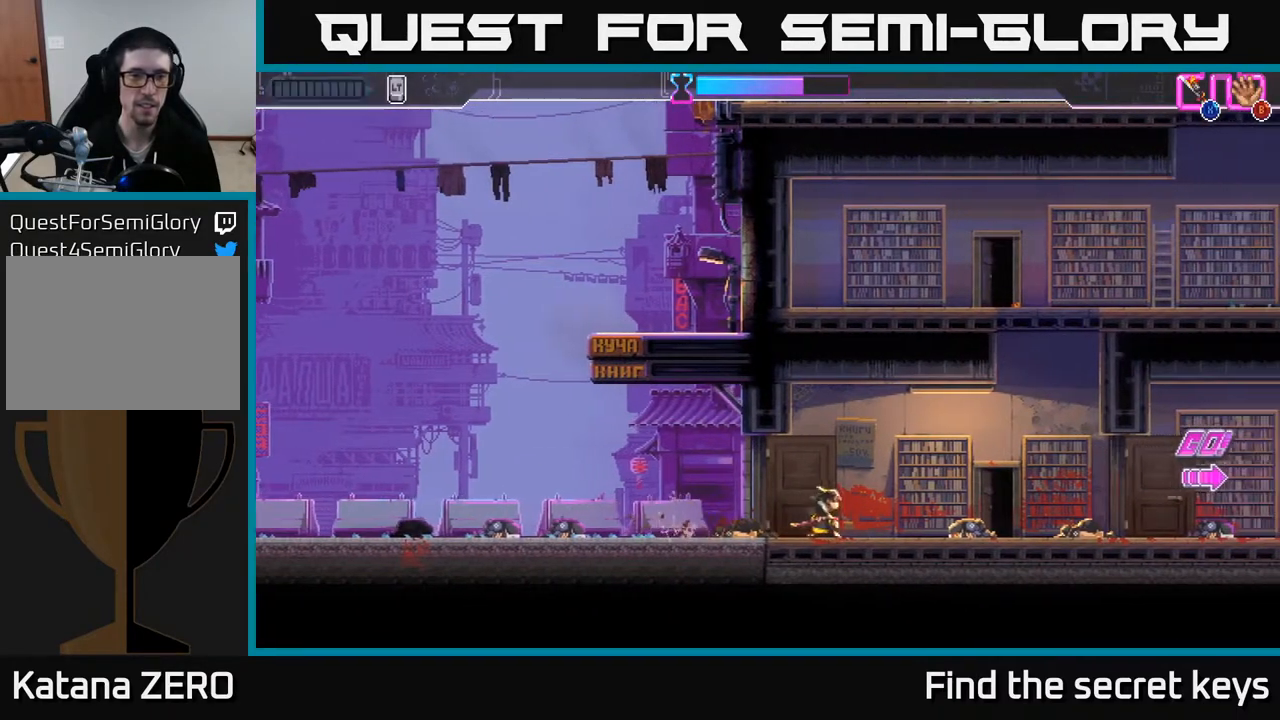
{"buttons": [], "left_stick": "left", "right_stick": "center", "events": [[50, "left_stick", "left"]]}
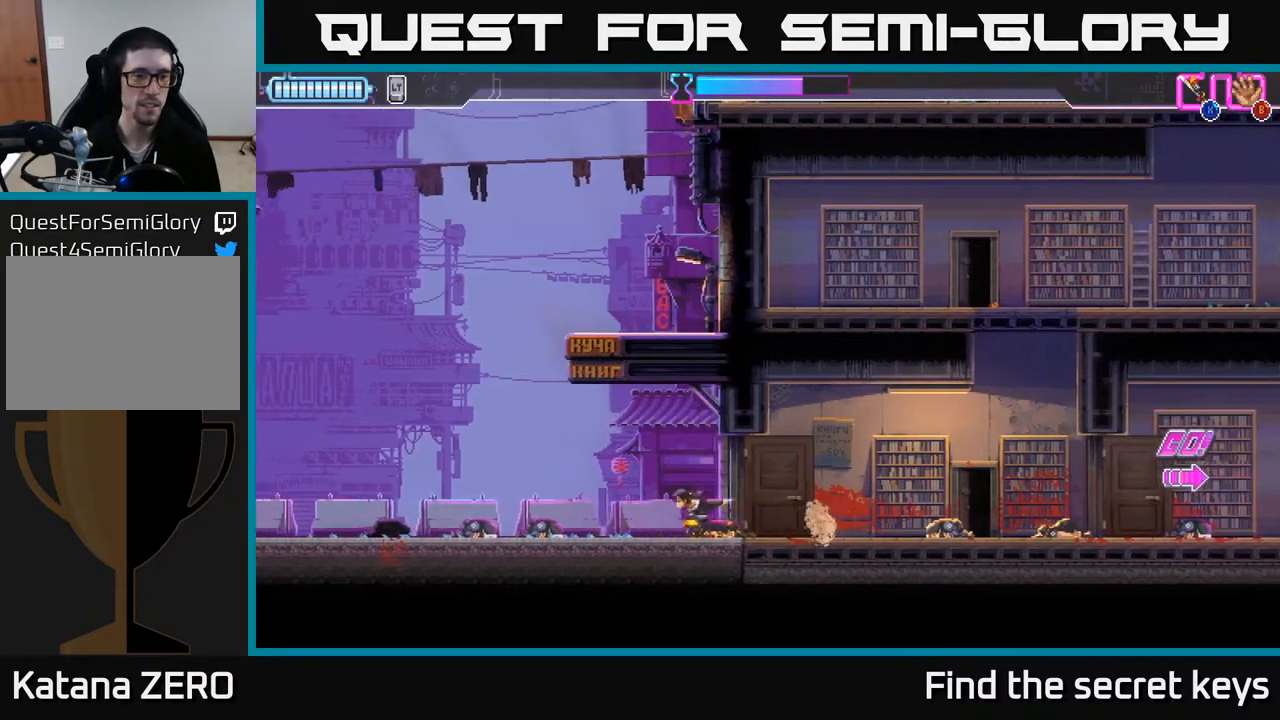
{"buttons": [], "left_stick": "left", "right_stick": "center", "events": []}
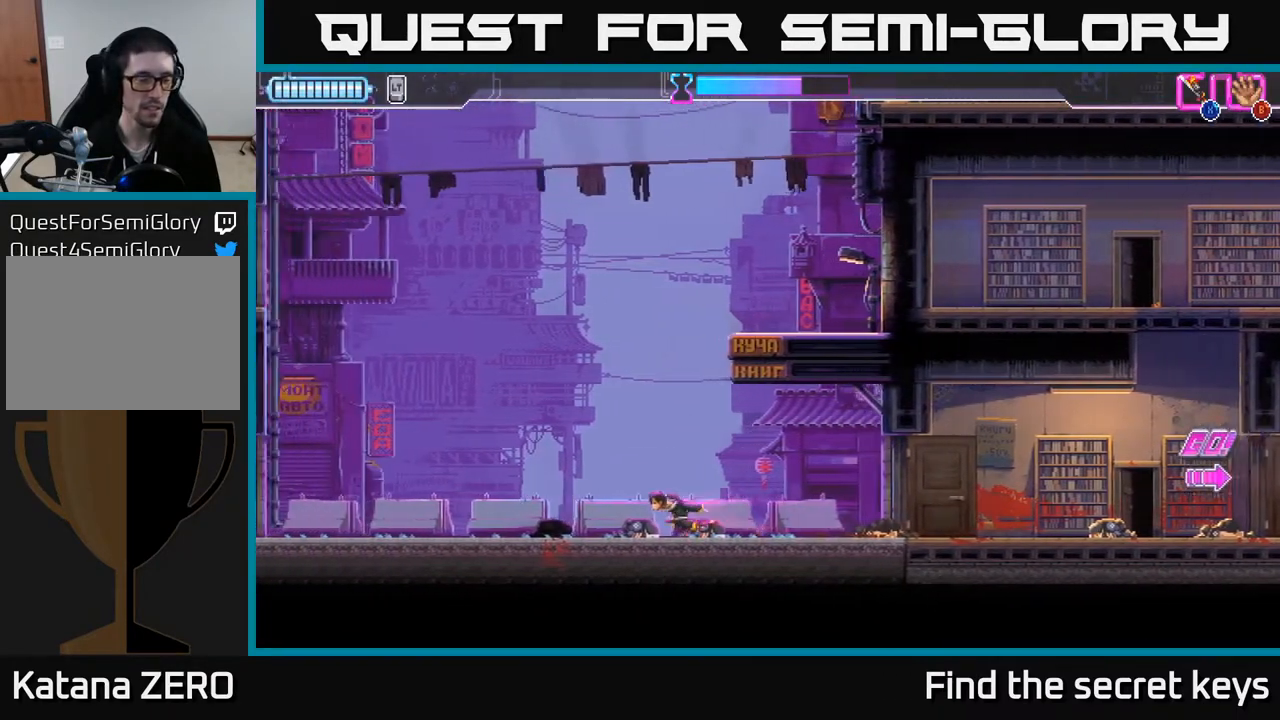
{"buttons": [], "left_stick": "left", "right_stick": "center", "events": []}
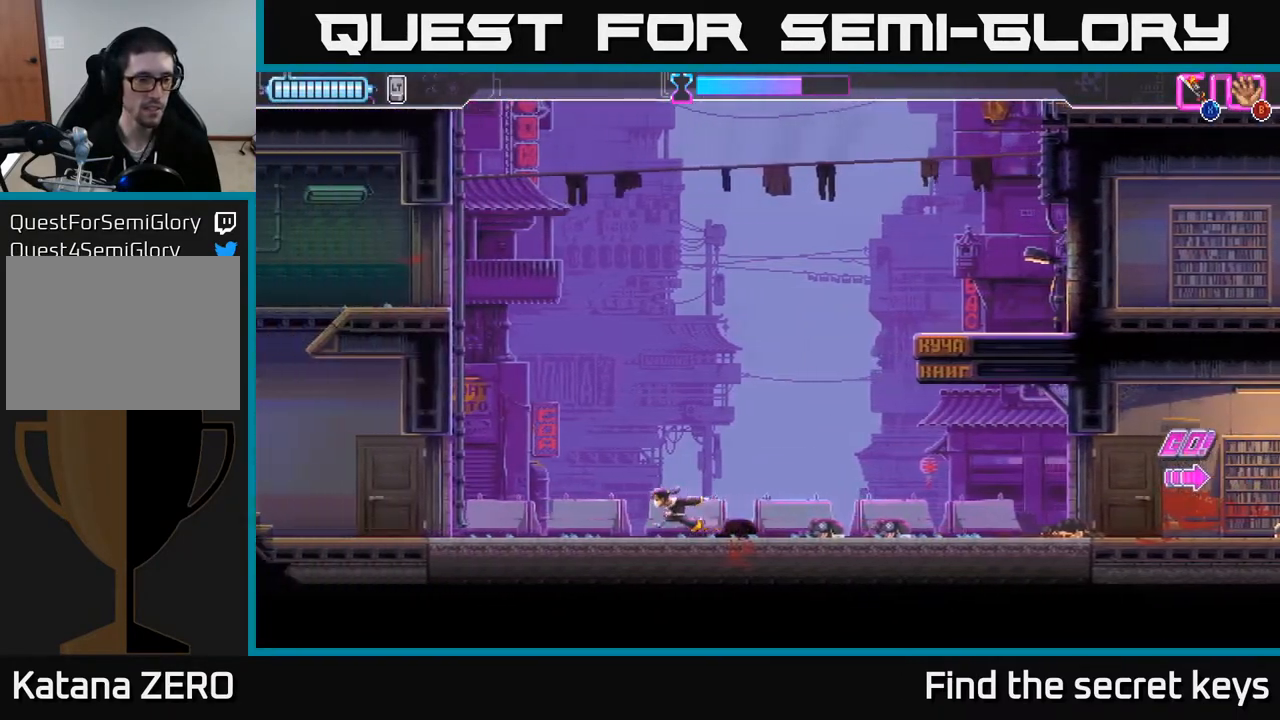
{"buttons": [], "left_stick": "left", "right_stick": "center", "events": []}
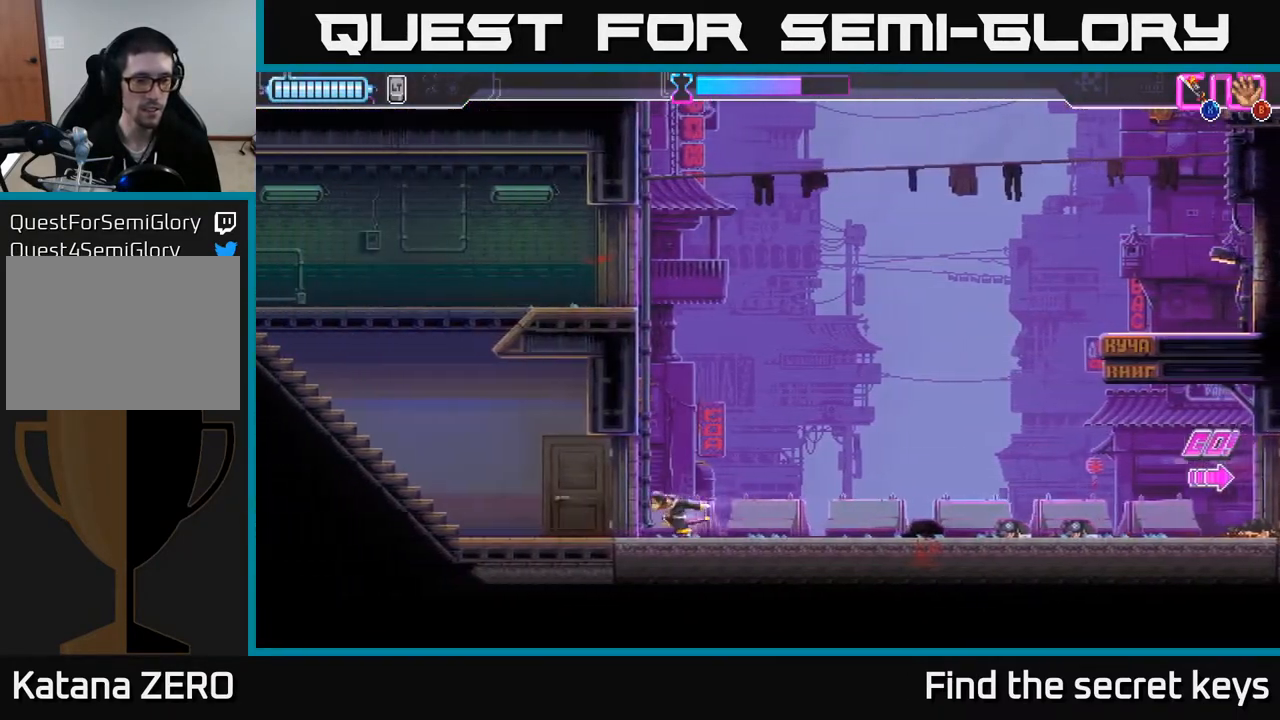
{"buttons": [], "left_stick": "down", "right_stick": "center", "events": [[217, "left_stick", "center"], [317, "left_stick", "down"]]}
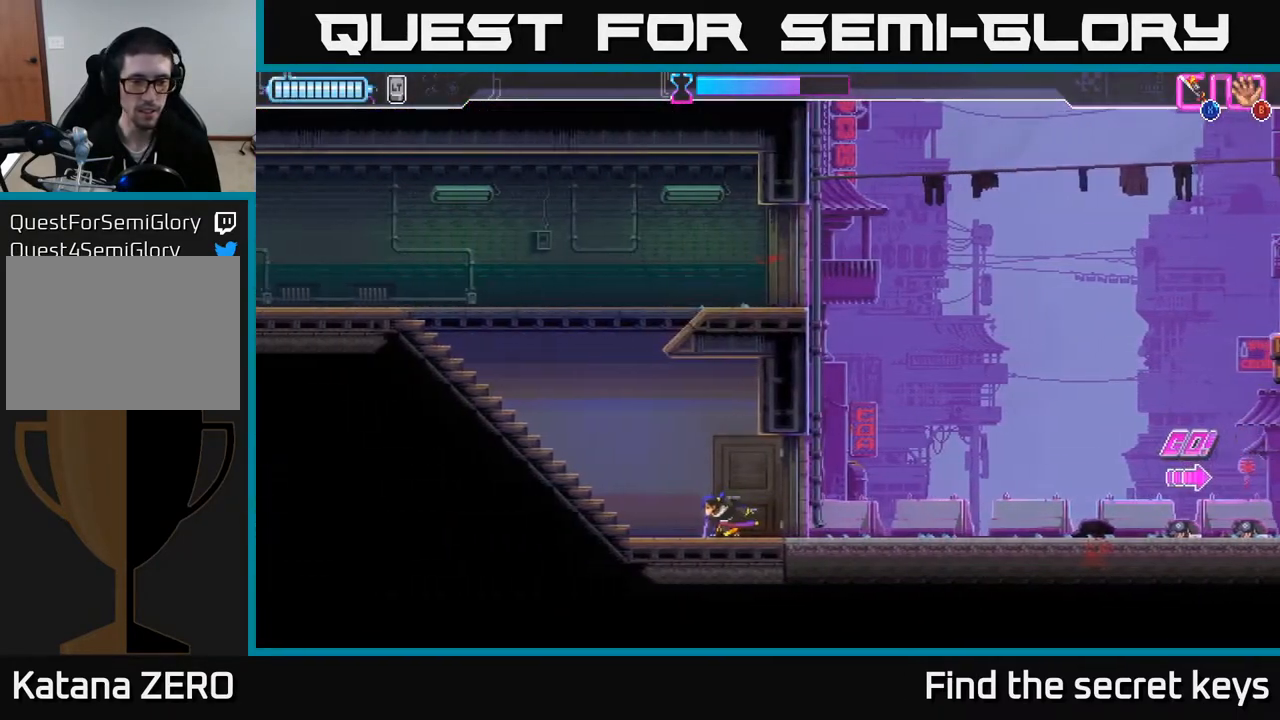
{"buttons": [], "left_stick": "left", "right_stick": "center", "events": [[33, "left_stick", "left"]]}
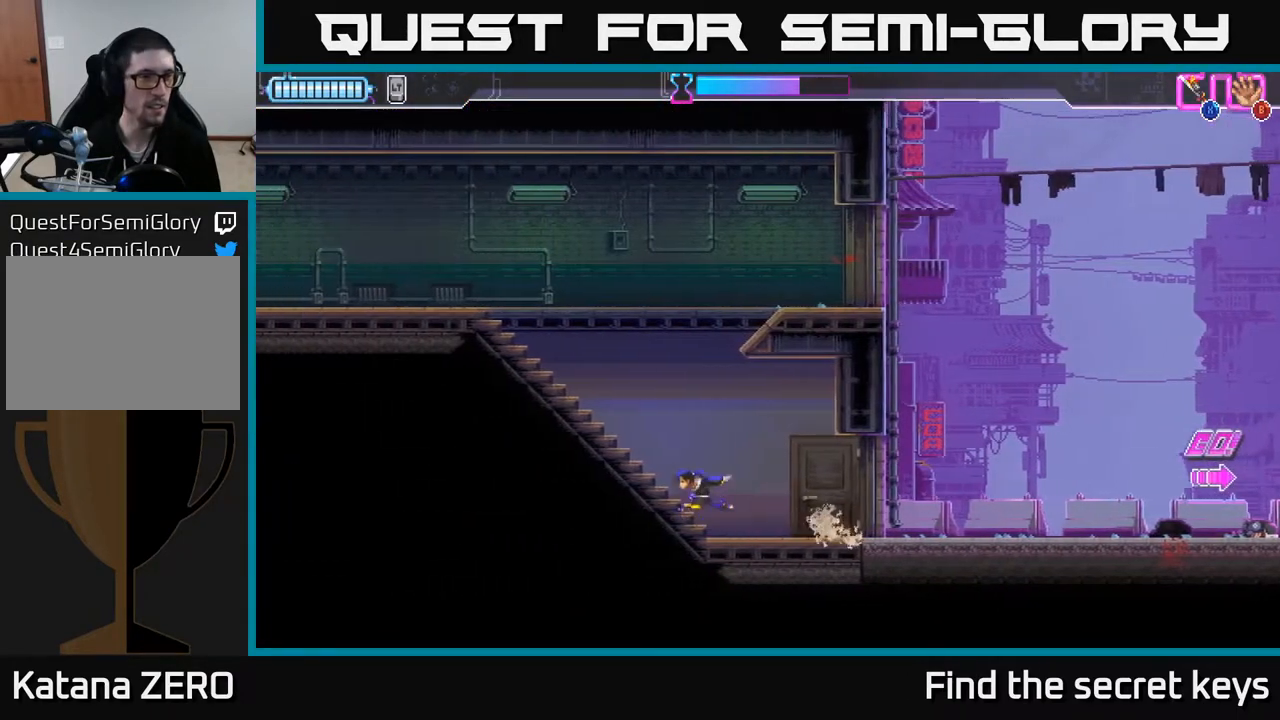
{"buttons": [], "left_stick": "right", "right_stick": "center", "events": [[17, "left_stick", "center"], [67, "left_stick", "right"]]}
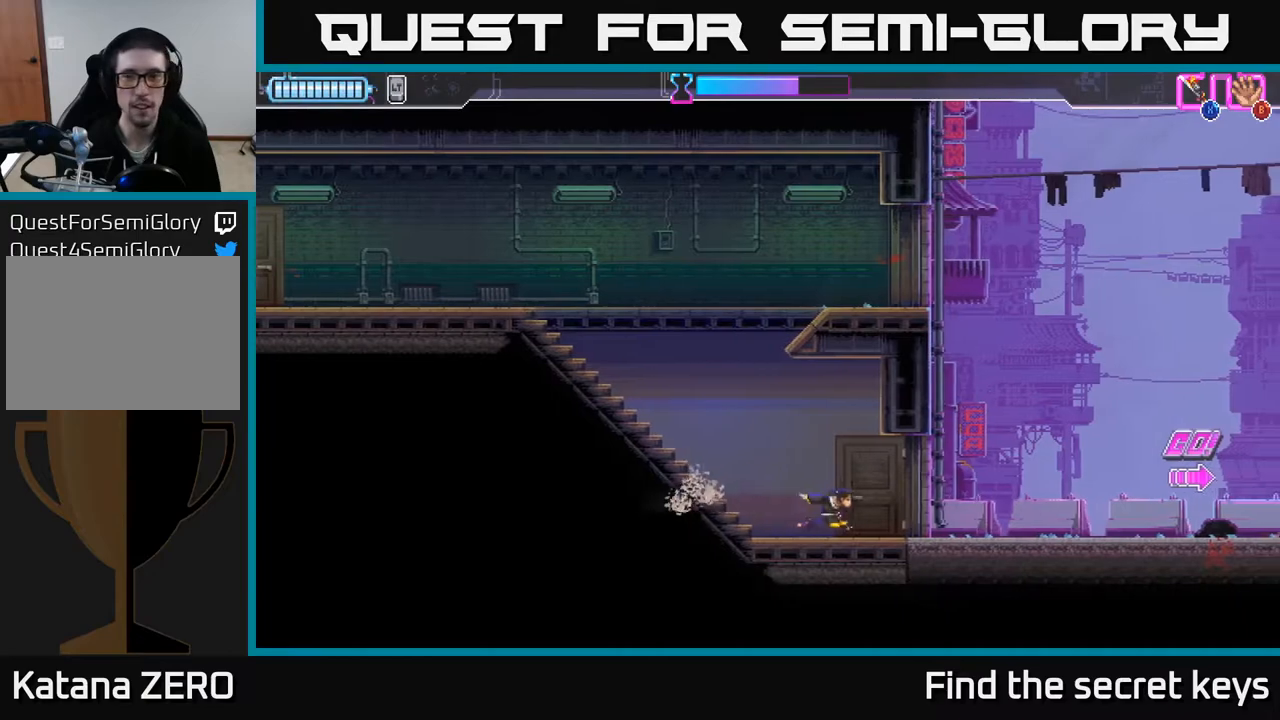
{"buttons": [], "left_stick": "right", "right_stick": "center", "events": [[167, "A", "down"], [300, "A", "up"]]}
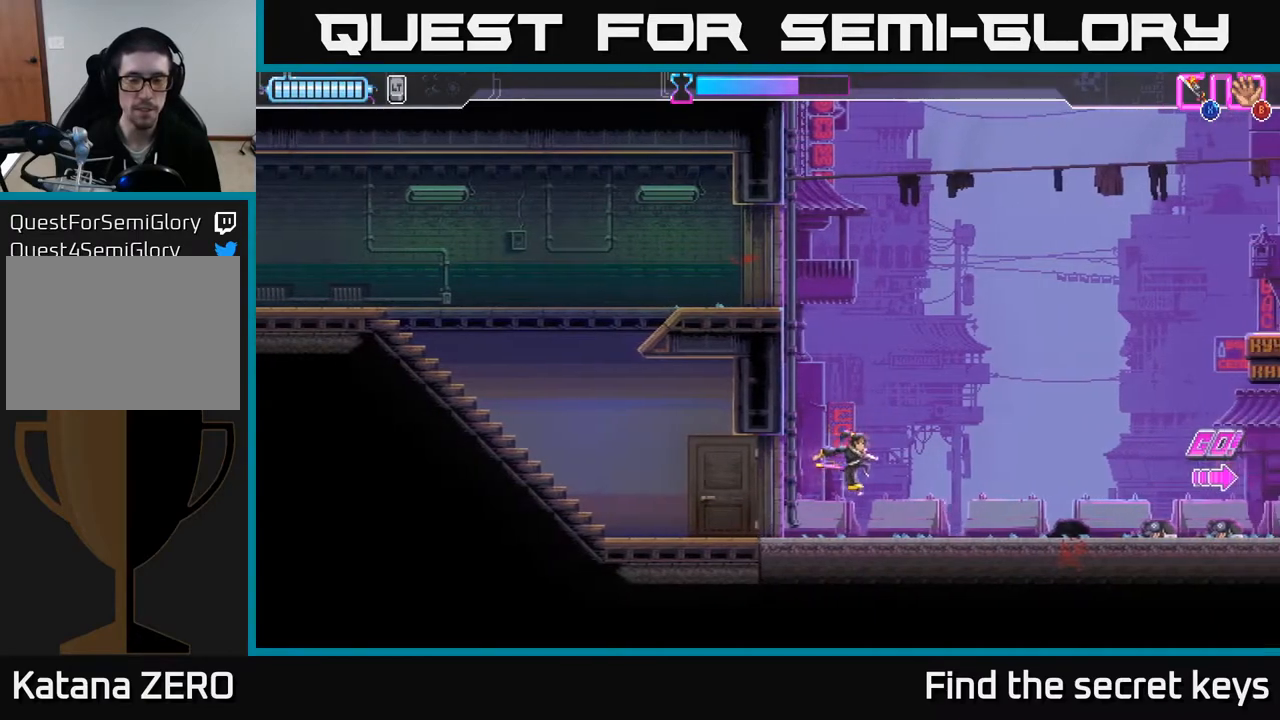
{"buttons": [], "left_stick": "right", "right_stick": "center", "events": [[300, "A", "down"], [367, "A", "up"]]}
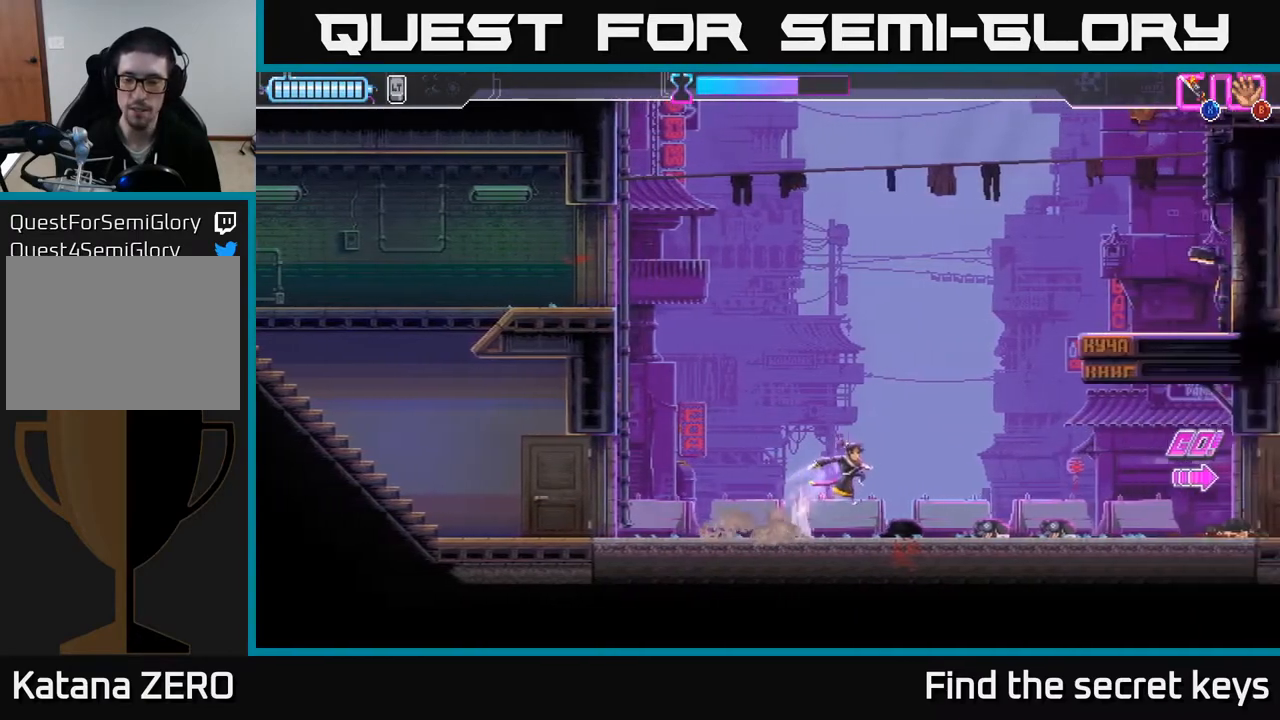
{"buttons": [], "left_stick": "right", "right_stick": "center", "events": [[367, "A", "down"], [417, "A", "up"]]}
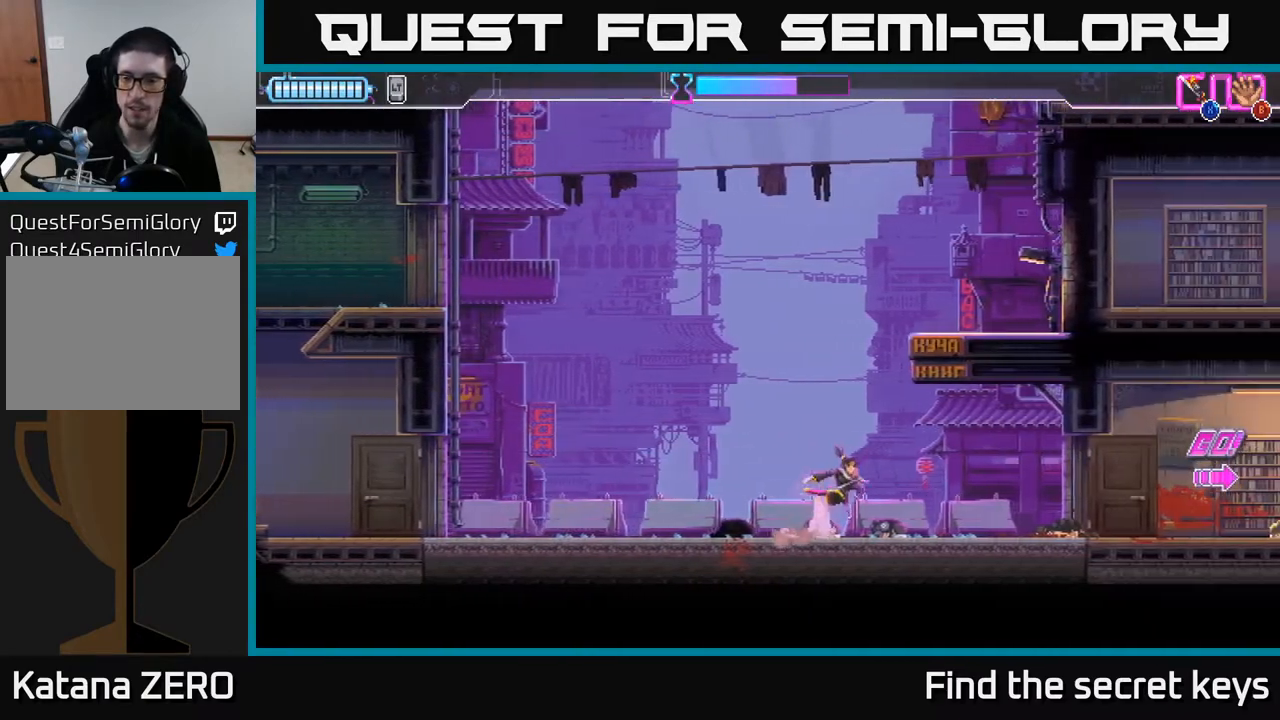
{"buttons": ["A"], "left_stick": "right", "right_stick": "center", "events": [[500, "A", "down"]]}
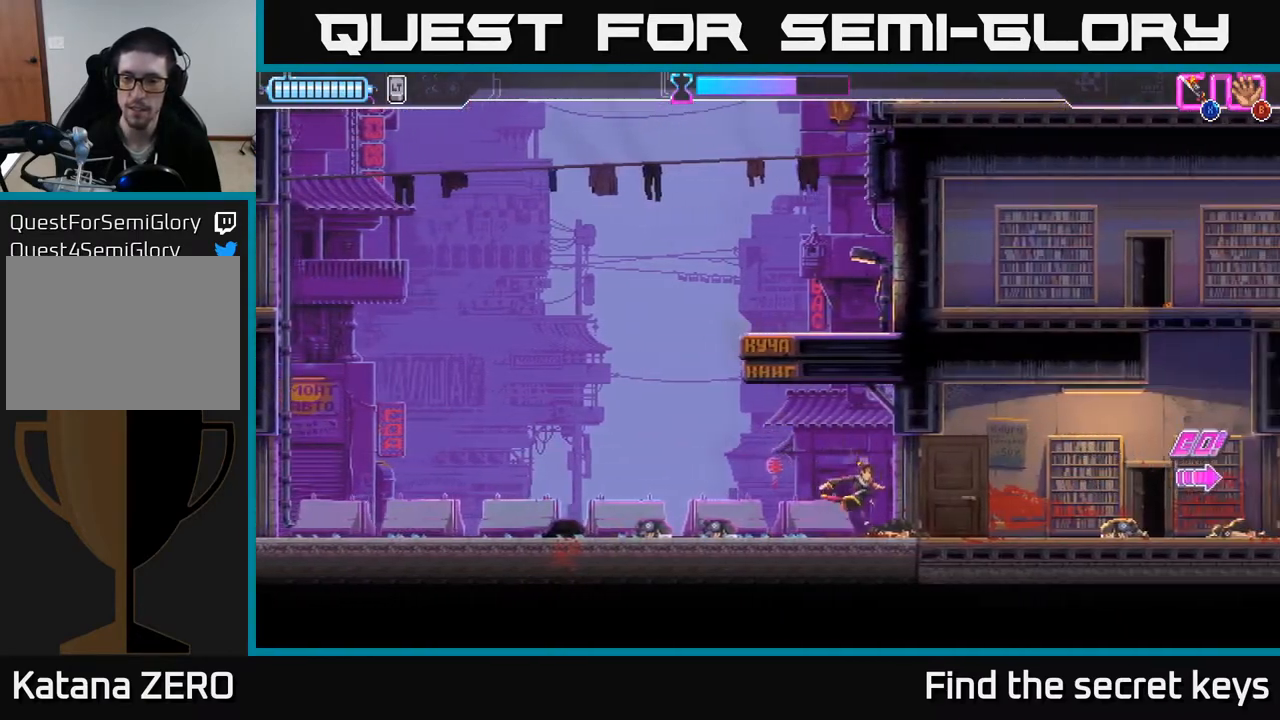
{"buttons": [], "left_stick": "right", "right_stick": "center", "events": [[117, "A", "up"]]}
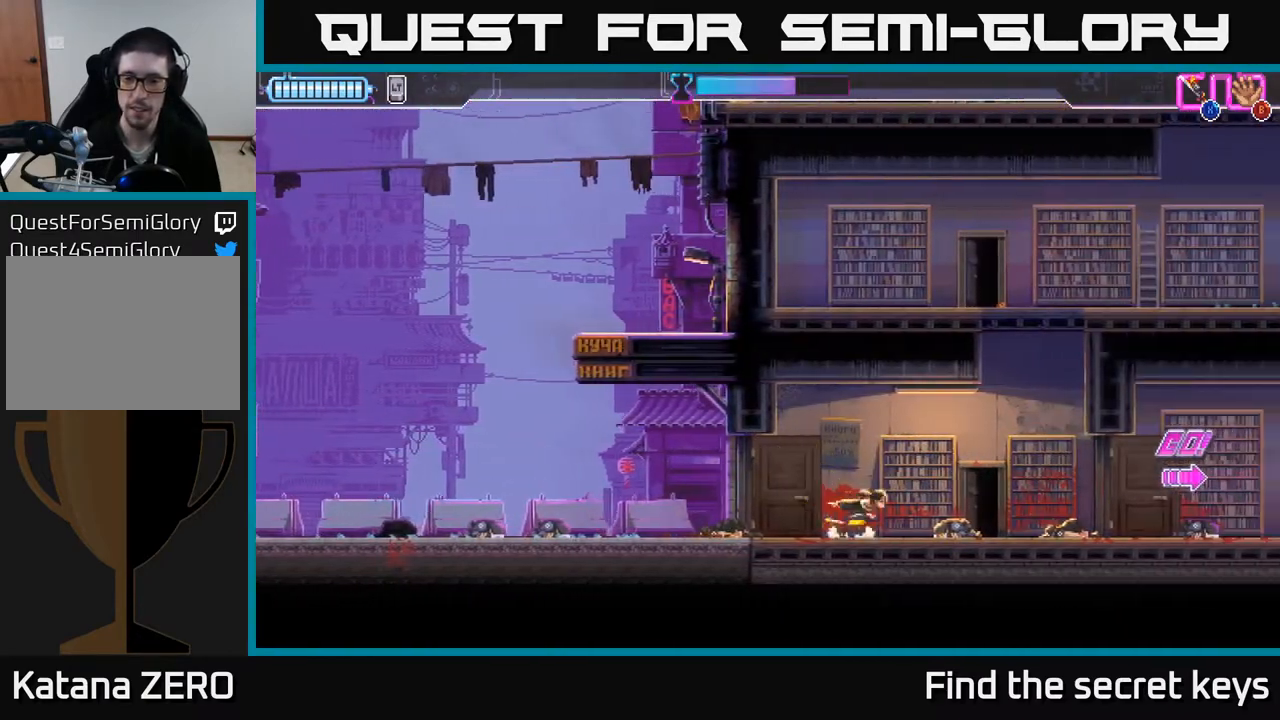
{"buttons": [], "left_stick": "right", "right_stick": "center", "events": [[17, "A", "down"], [100, "A", "up"]]}
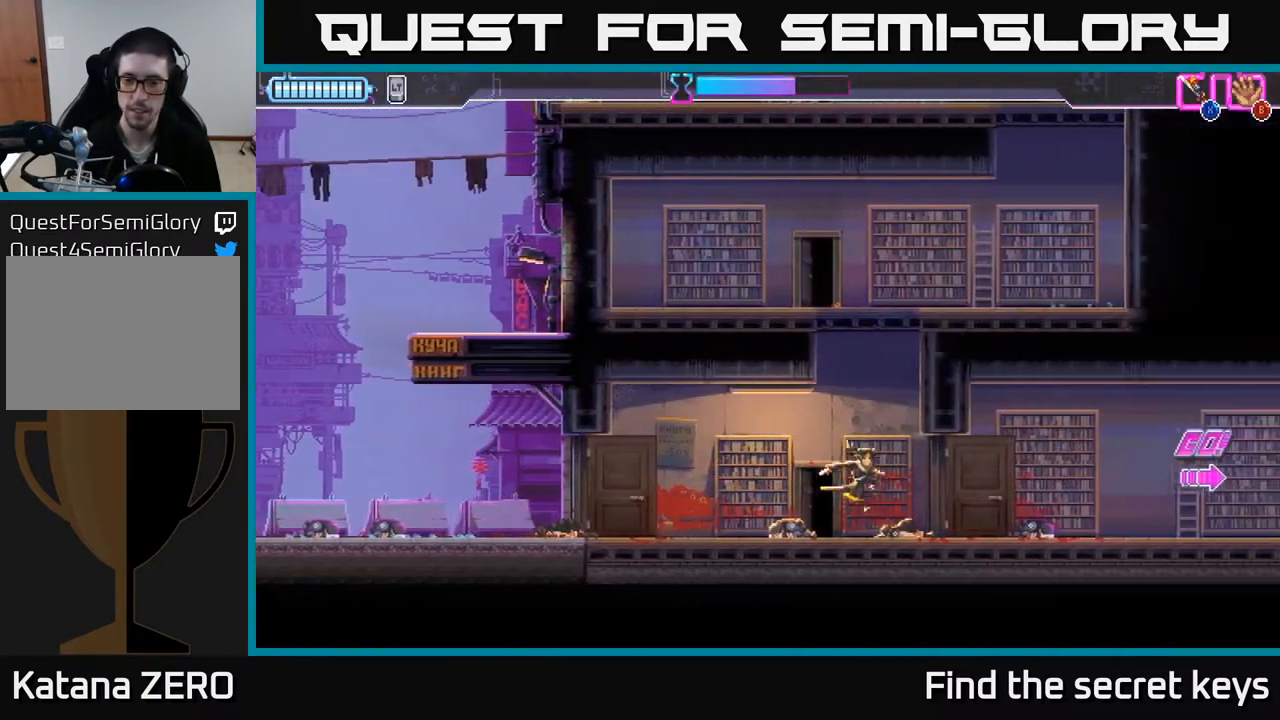
{"buttons": [], "left_stick": "right", "right_stick": "center", "events": [[67, "A", "down"], [133, "A", "up"]]}
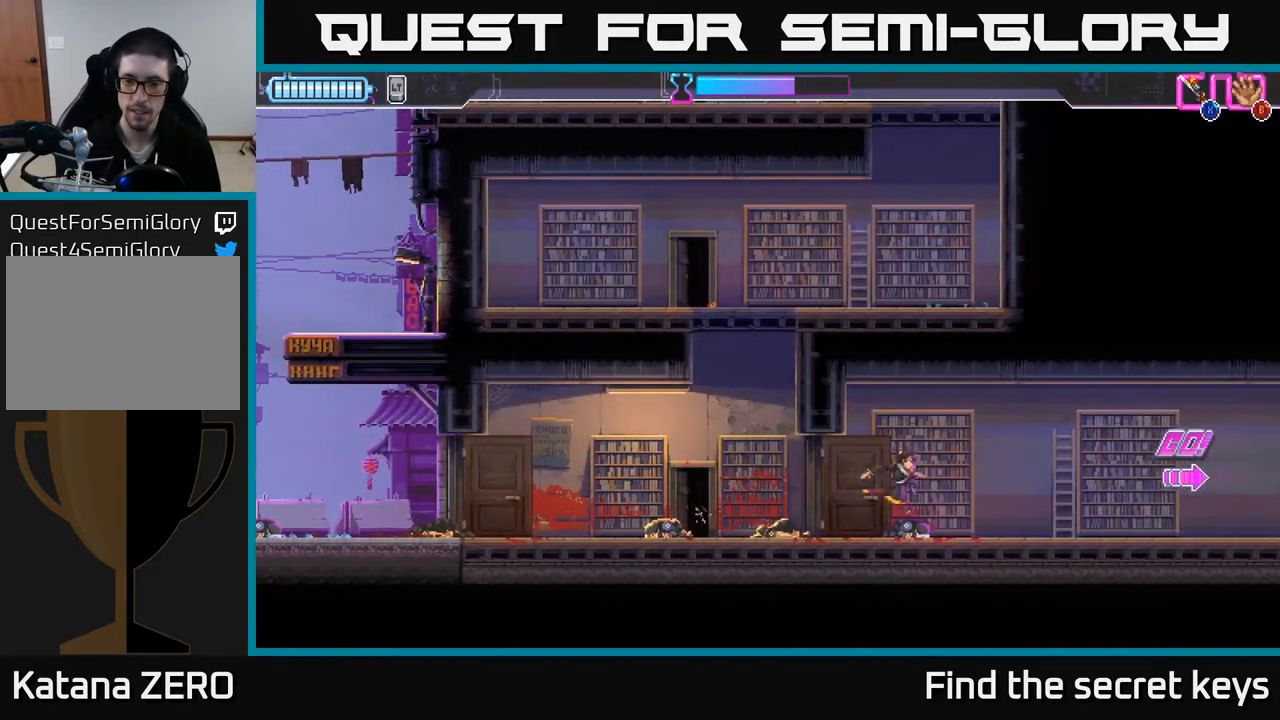
{"buttons": [], "left_stick": "right", "right_stick": "center", "events": [[17, "A", "down"], [100, "A", "up"], [350, "A", "down"], [417, "A", "up"]]}
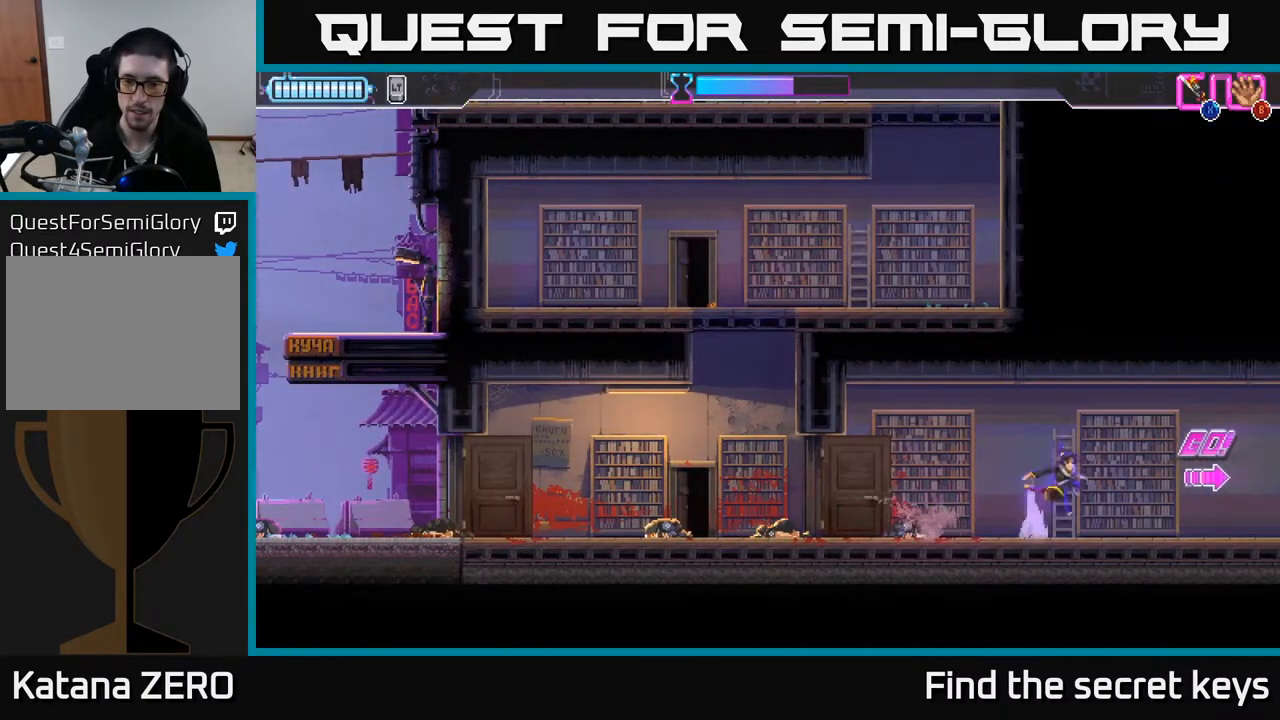
{"buttons": [], "left_stick": "center", "right_stick": "center", "events": [[467, "left_stick", "center"]]}
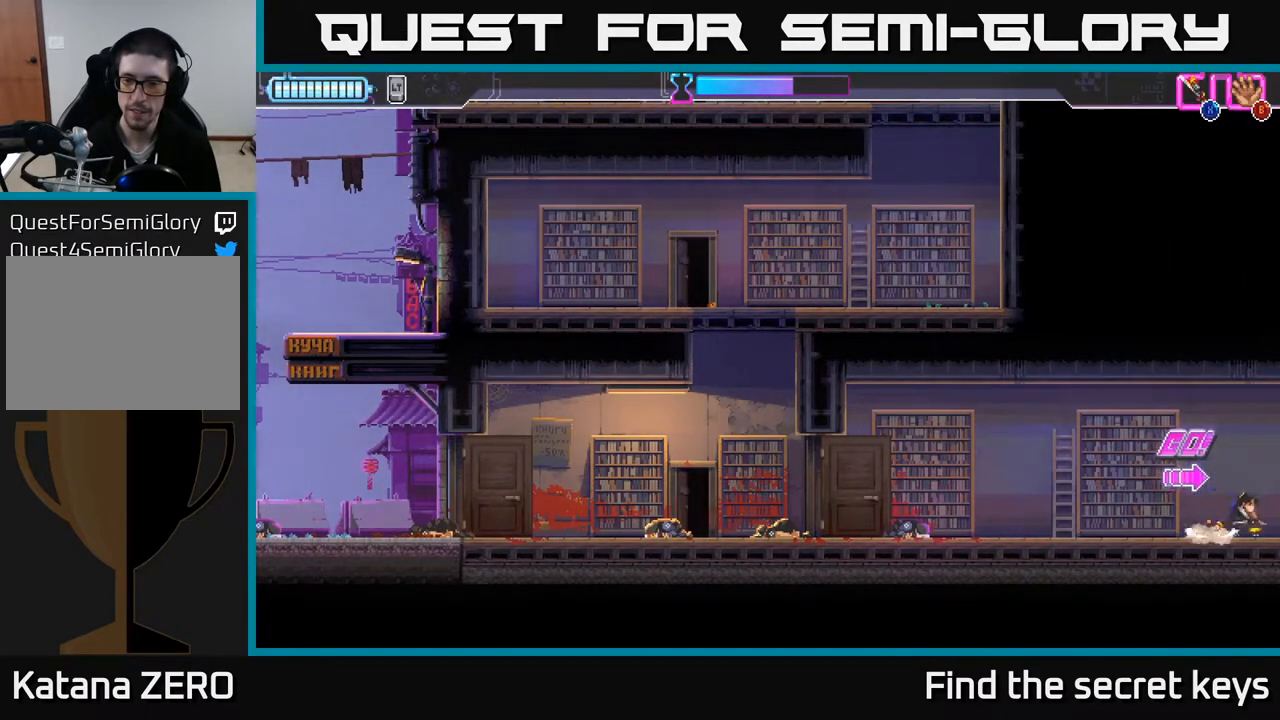
{"buttons": ["A"], "left_stick": "right", "right_stick": "center", "events": [[233, "left_stick", "right"], [467, "A", "down"]]}
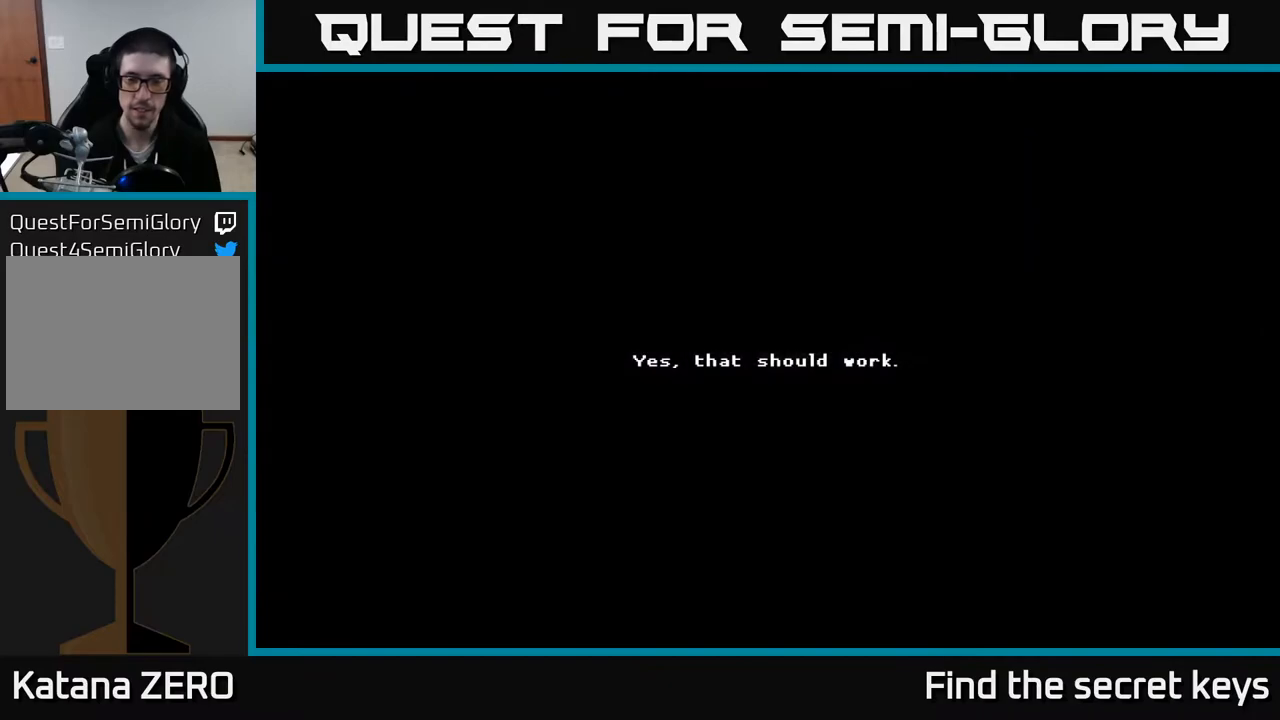
{"buttons": [], "left_stick": "center", "right_stick": "center", "events": [[83, "X", "down"], [100, "left_stick", "center"], [133, "A", "up"], [217, "A", "down"], [233, "X", "up"], [333, "X", "down"], [383, "A", "up"], [433, "X", "up"]]}
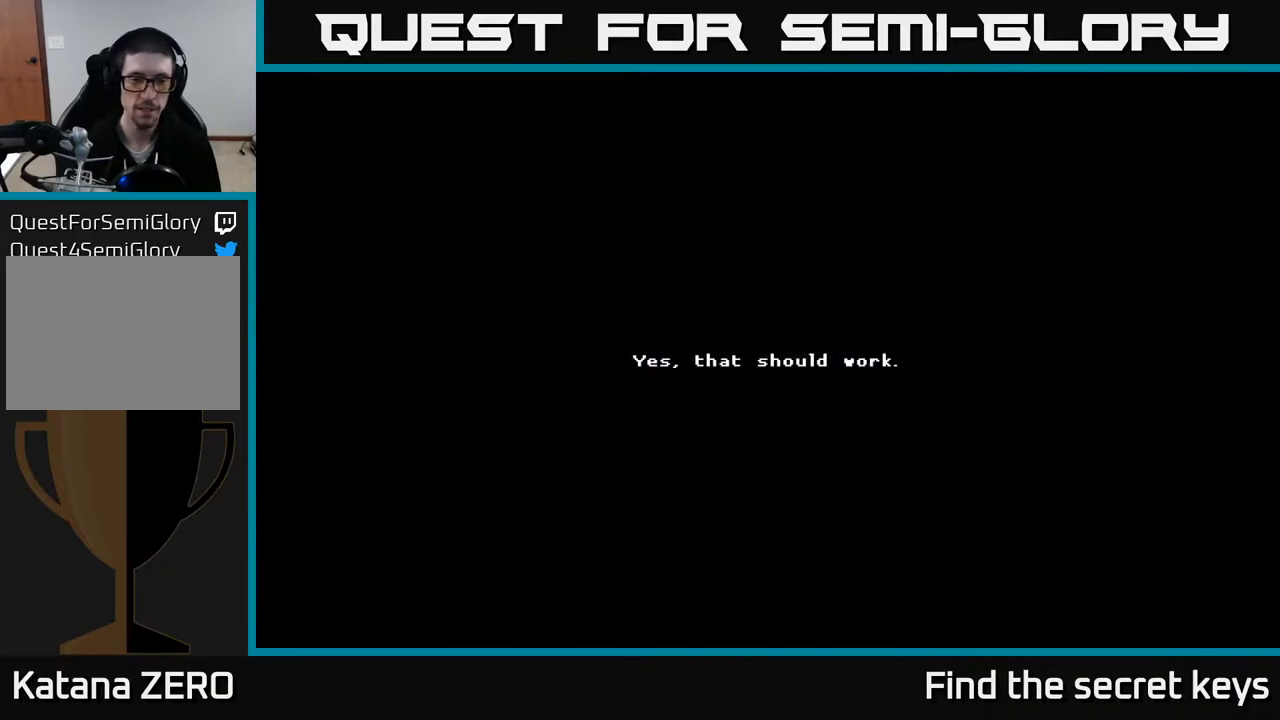
{"buttons": ["Y"], "left_stick": "center", "right_stick": "center", "events": [[50, "Y", "down"], [133, "Y", "up"], [233, "Y", "down"], [333, "Y", "up"], [450, "Y", "down"]]}
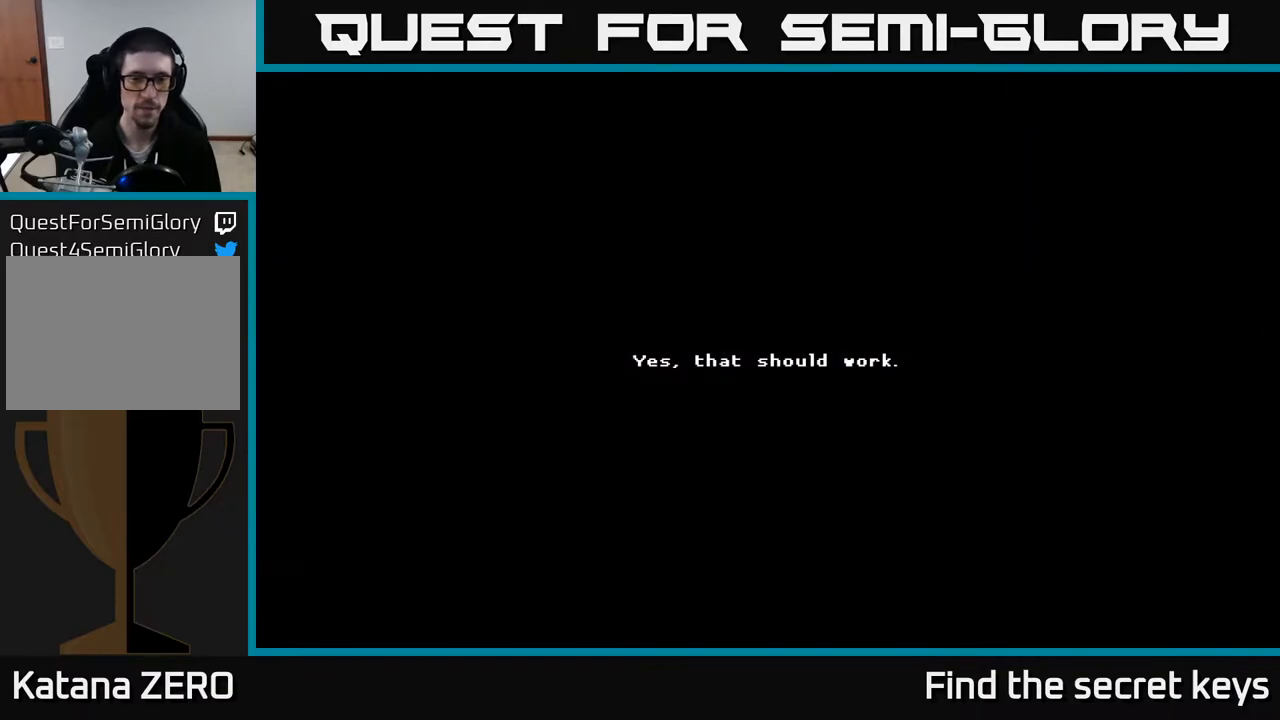
{"buttons": [], "left_stick": "center", "right_stick": "center", "events": [[33, "Y", "up"], [217, "Y", "down"], [317, "Y", "up"]]}